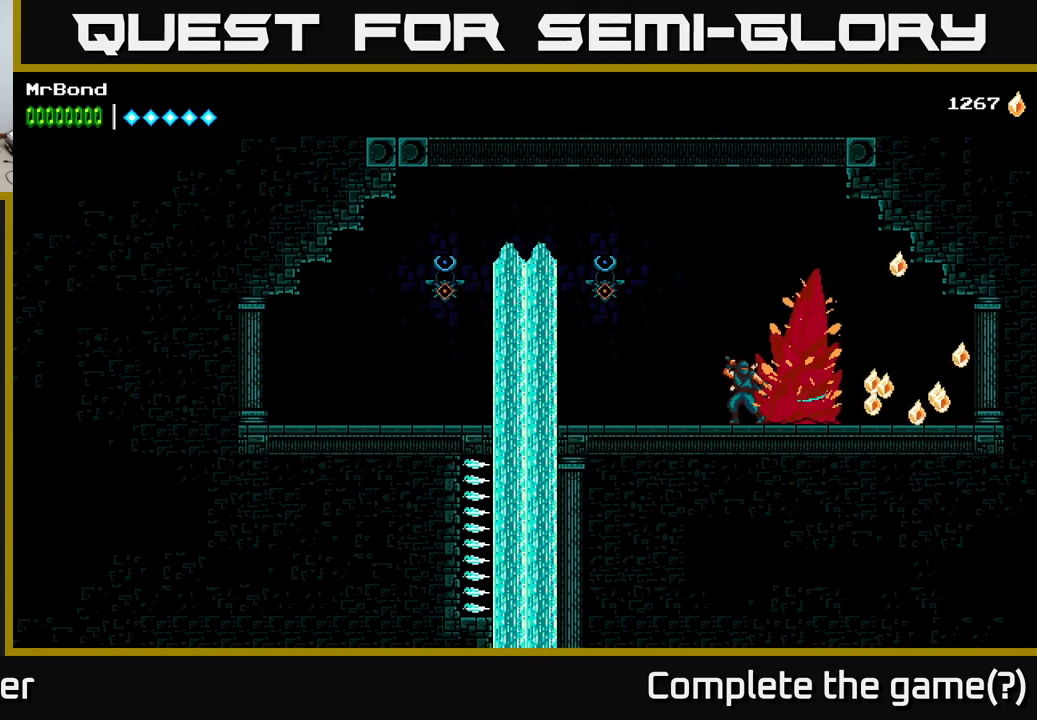
Gameplay with a controller (Xbox layout); each line is a JSON object with the inputs held at the frame after it. "events" lists button and stick changes between this image and that frame as [ms after this image, input, new state], when the widget could be followed in between. Not read: left_stick.
{"buttons": ["X"], "right_stick": "center", "events": [[17, "X", "down"], [150, "X", "up"], [234, "X", "down"], [401, "X", "up"], [484, "X", "down"]]}
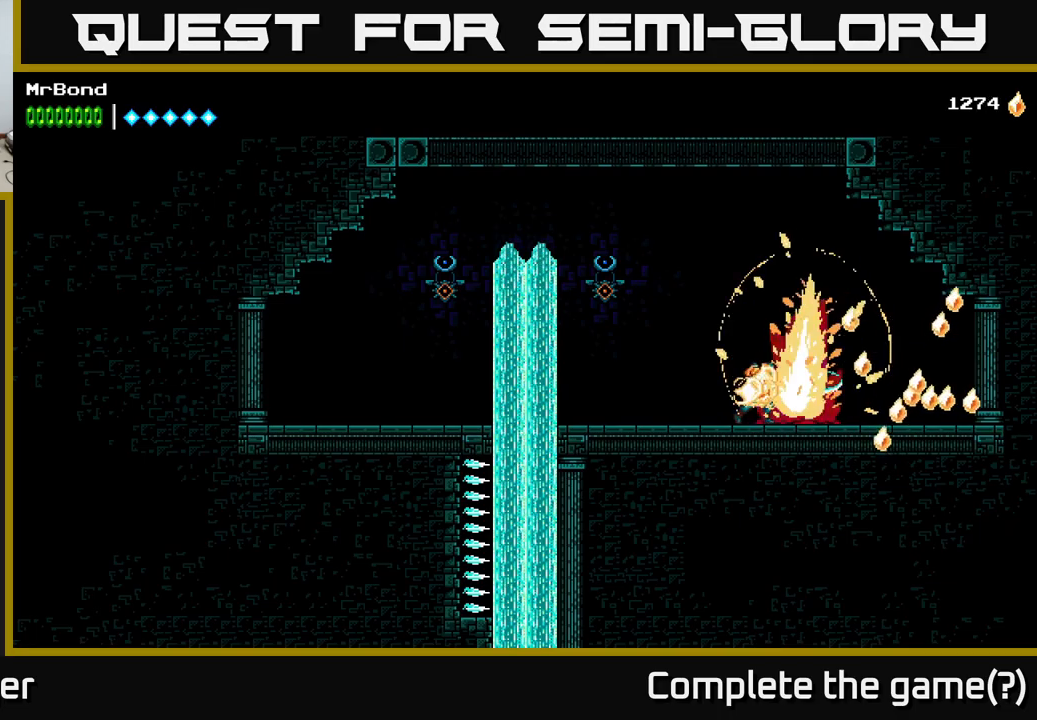
{"buttons": [], "right_stick": "center", "events": [[183, "X", "up"], [283, "X", "down"], [433, "X", "up"]]}
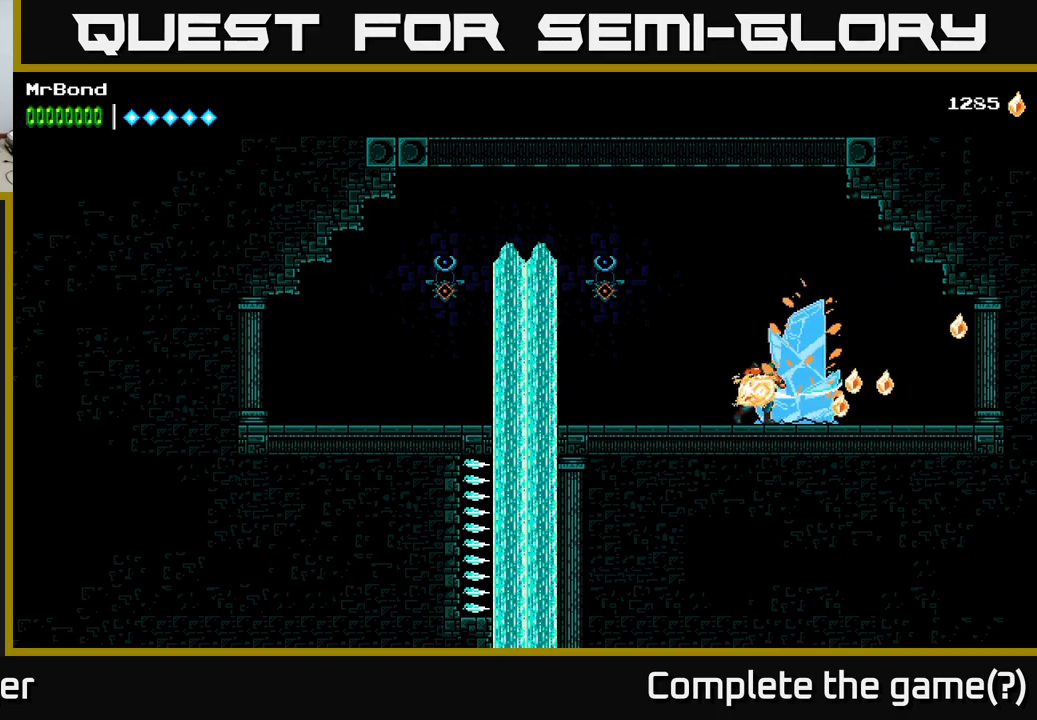
{"buttons": [], "right_stick": "center", "events": [[33, "X", "down"], [233, "X", "up"], [283, "X", "down"], [433, "X", "up"]]}
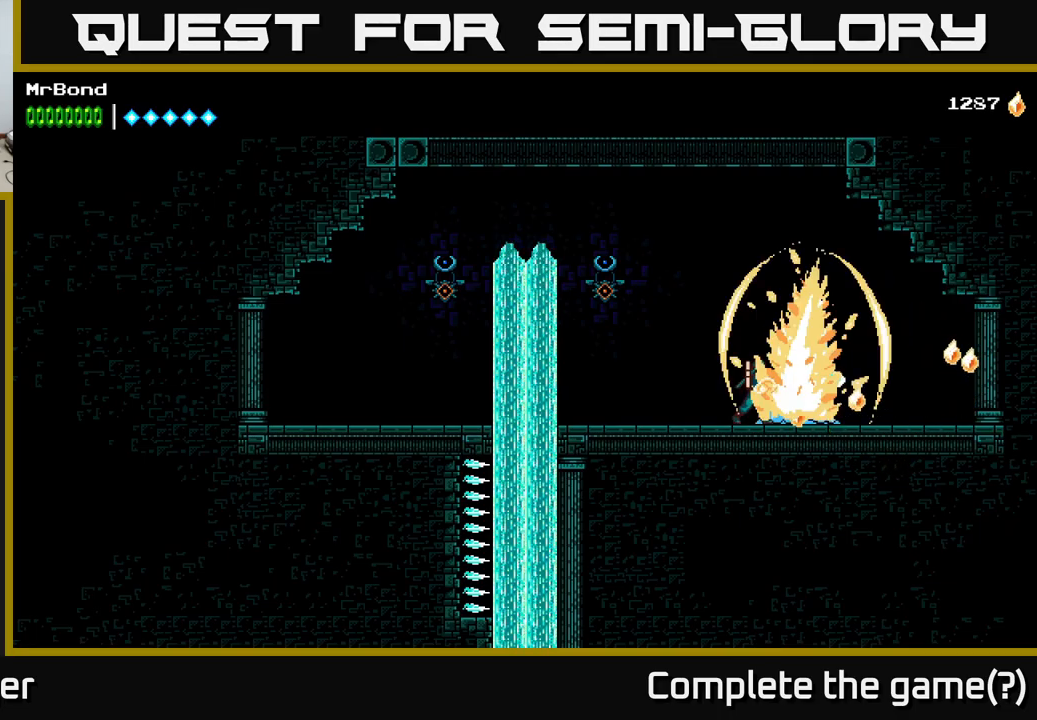
{"buttons": [], "right_stick": "center", "events": [[50, "X", "down"], [183, "X", "up"], [267, "X", "down"], [467, "X", "up"]]}
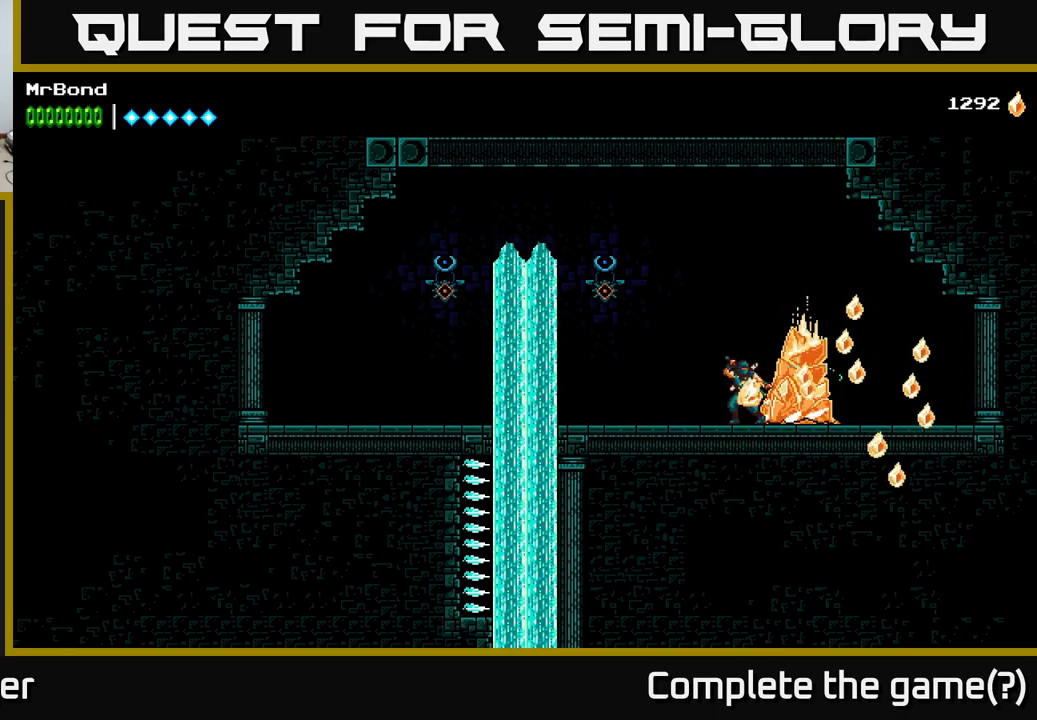
{"buttons": [], "right_stick": "center", "events": [[50, "X", "down"], [200, "X", "up"], [283, "X", "down"], [450, "X", "up"]]}
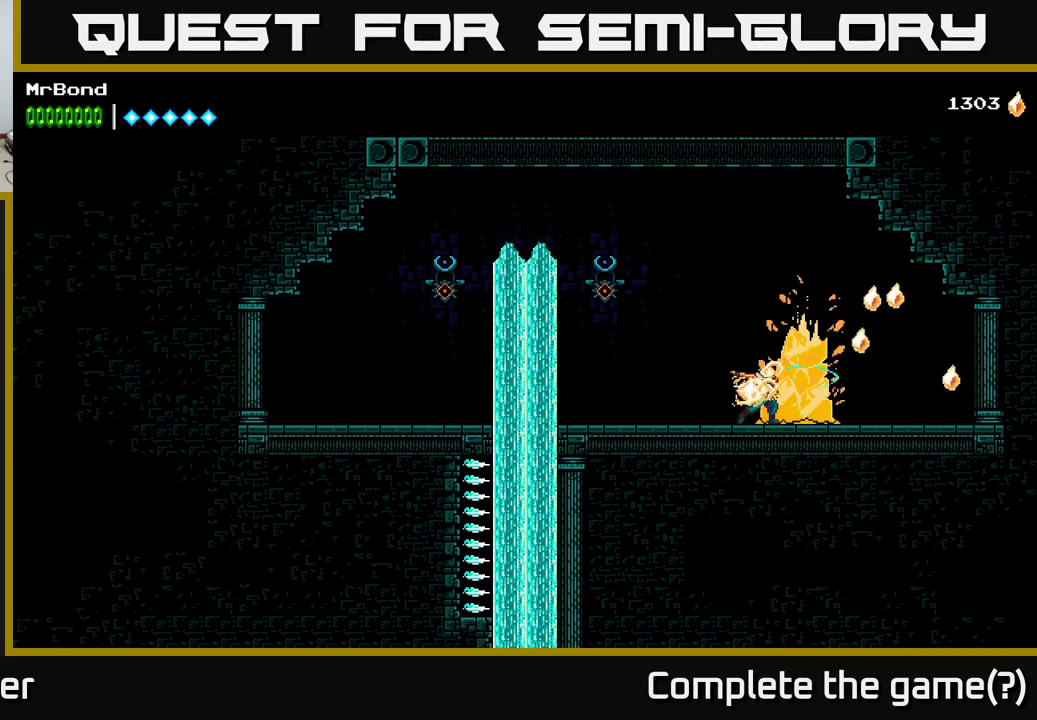
{"buttons": [], "right_stick": "center", "events": [[33, "X", "down"], [217, "X", "up"], [283, "X", "down"], [450, "X", "up"]]}
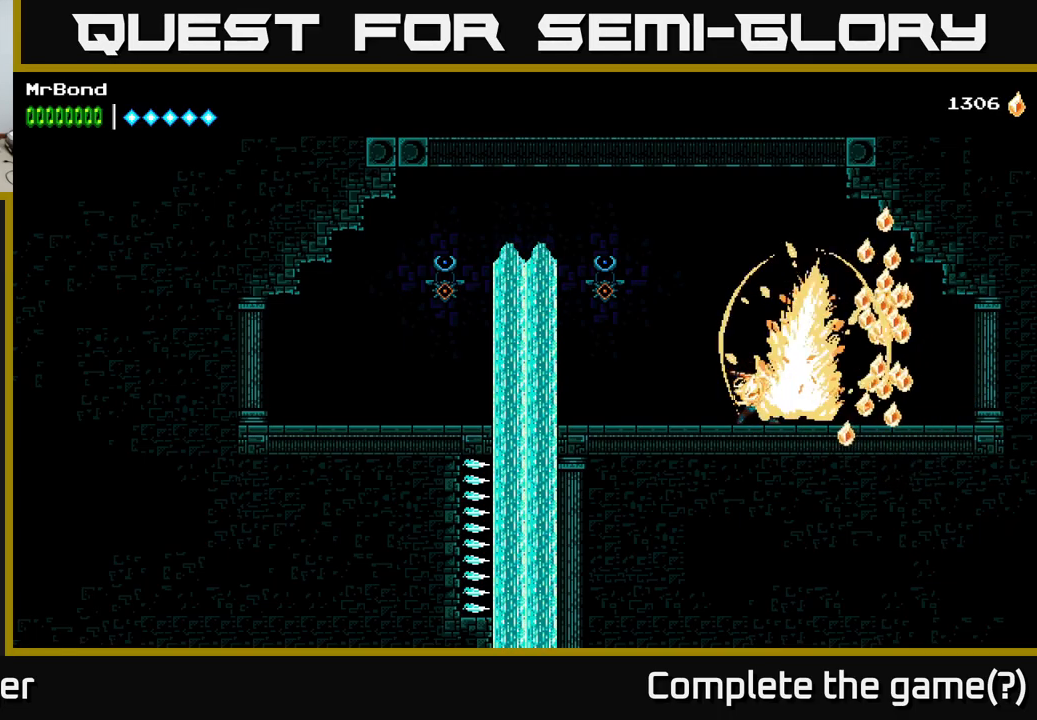
{"buttons": ["DPAD_LEFT"], "right_stick": "center", "events": [[33, "X", "down"], [200, "X", "up"], [350, "DPAD_LEFT", "down"]]}
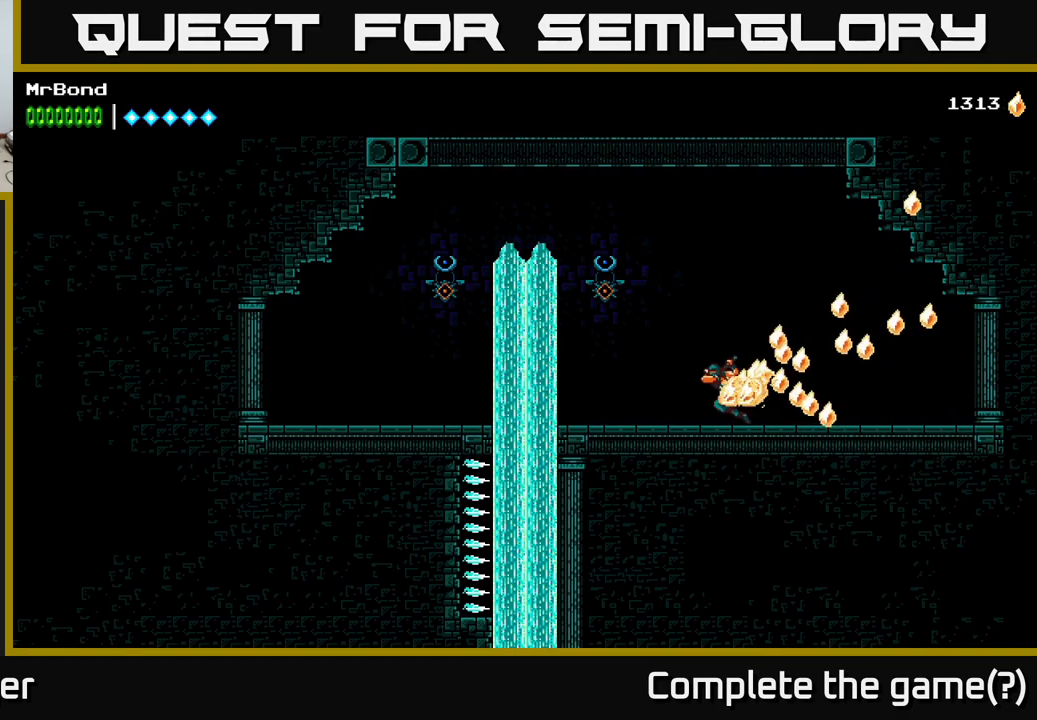
{"buttons": ["DPAD_LEFT"], "right_stick": "center", "events": [[233, "A", "down"], [333, "A", "up"]]}
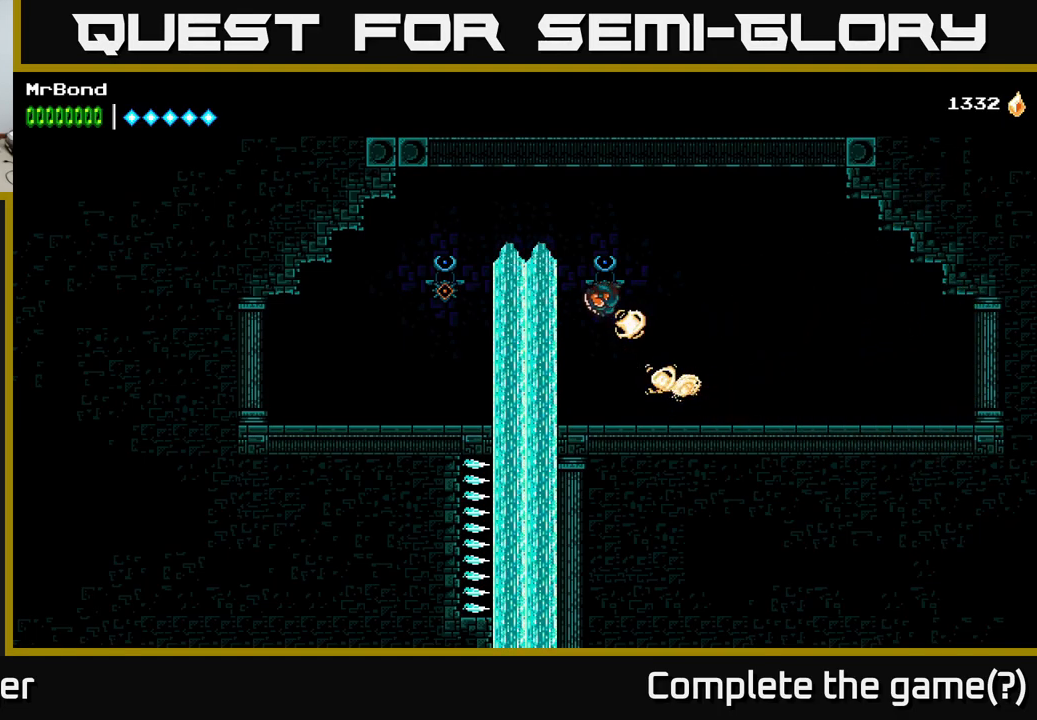
{"buttons": [], "right_stick": "center", "events": [[233, "DPAD_LEFT", "up"]]}
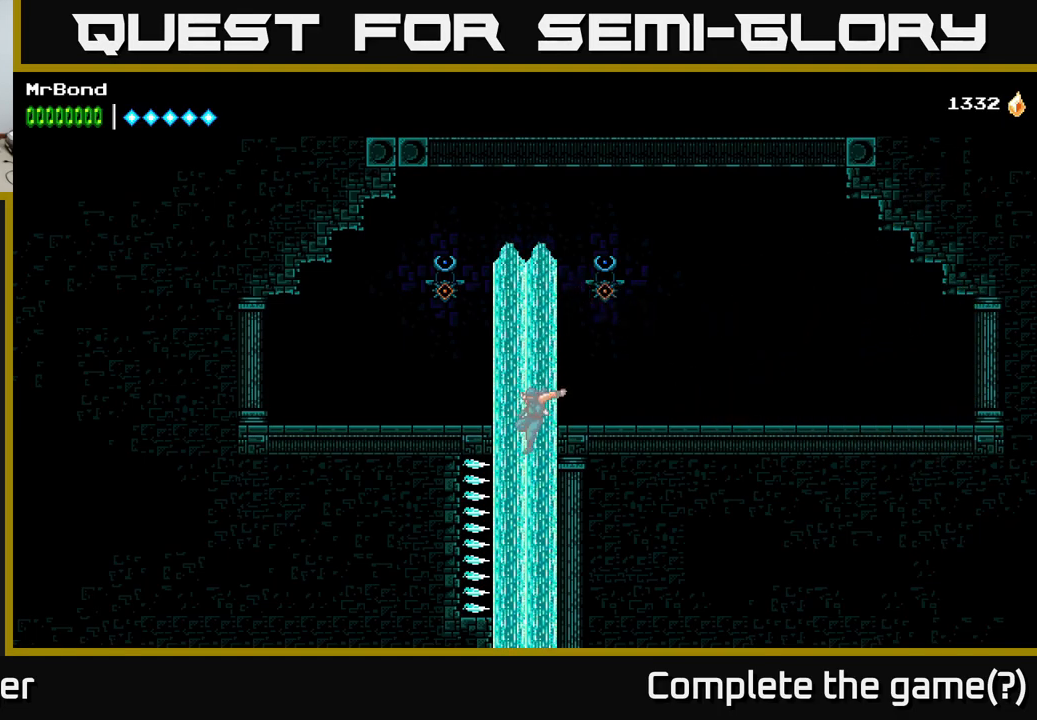
{"buttons": ["R2"], "right_stick": "center", "events": [[417, "R2", "down"]]}
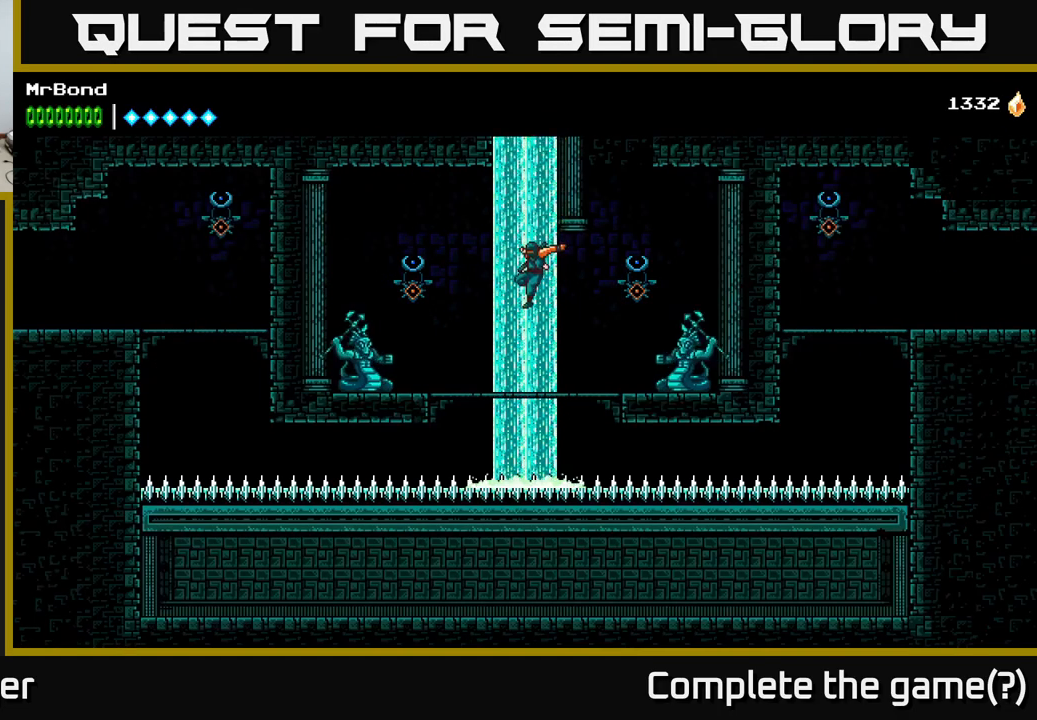
{"buttons": ["DPAD_LEFT"], "right_stick": "center", "events": [[366, "R2", "up"], [399, "DPAD_LEFT", "down"]]}
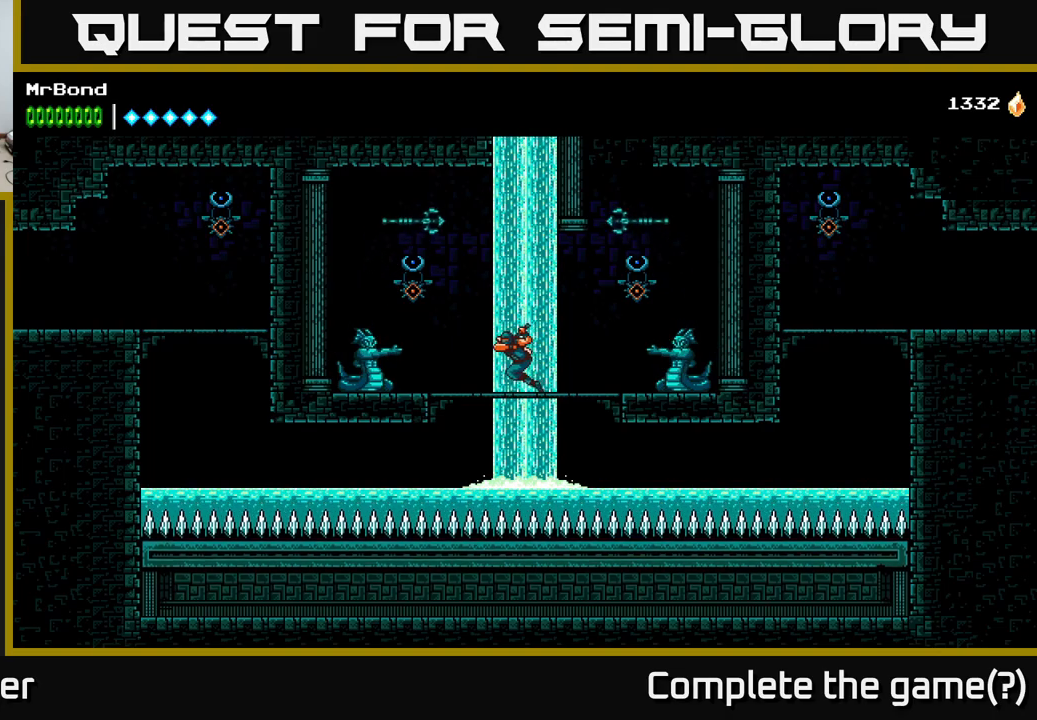
{"buttons": [], "right_stick": "center", "events": [[133, "X", "down"], [267, "X", "up"], [500, "DPAD_LEFT", "up"]]}
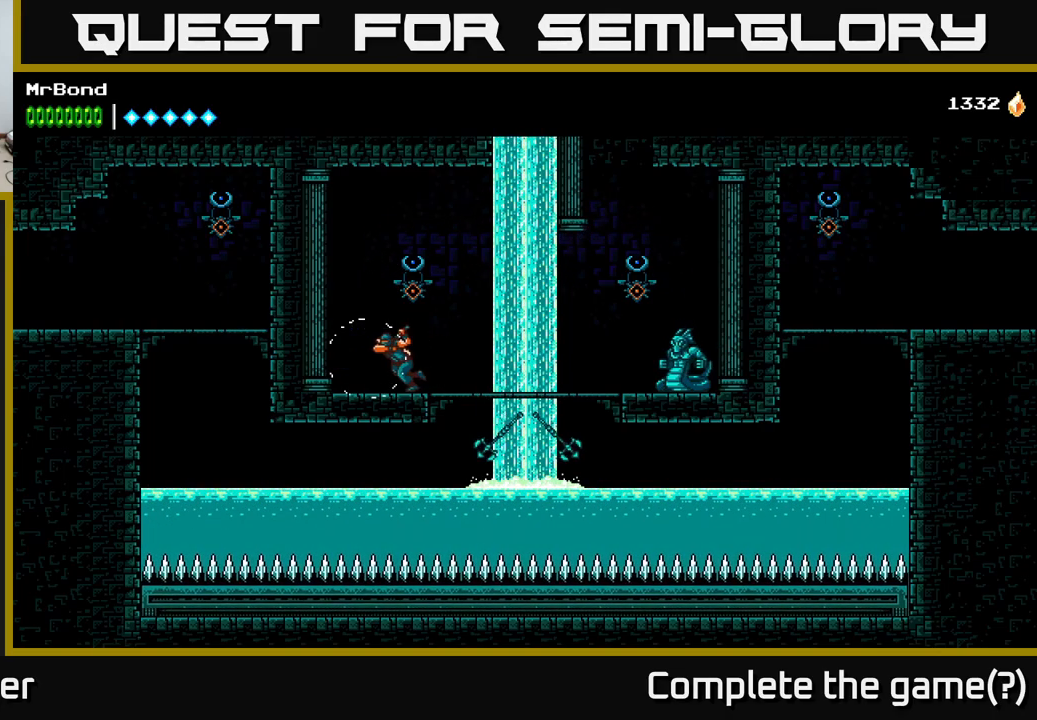
{"buttons": ["DPAD_RIGHT"], "right_stick": "center", "events": [[33, "DPAD_RIGHT", "down"]]}
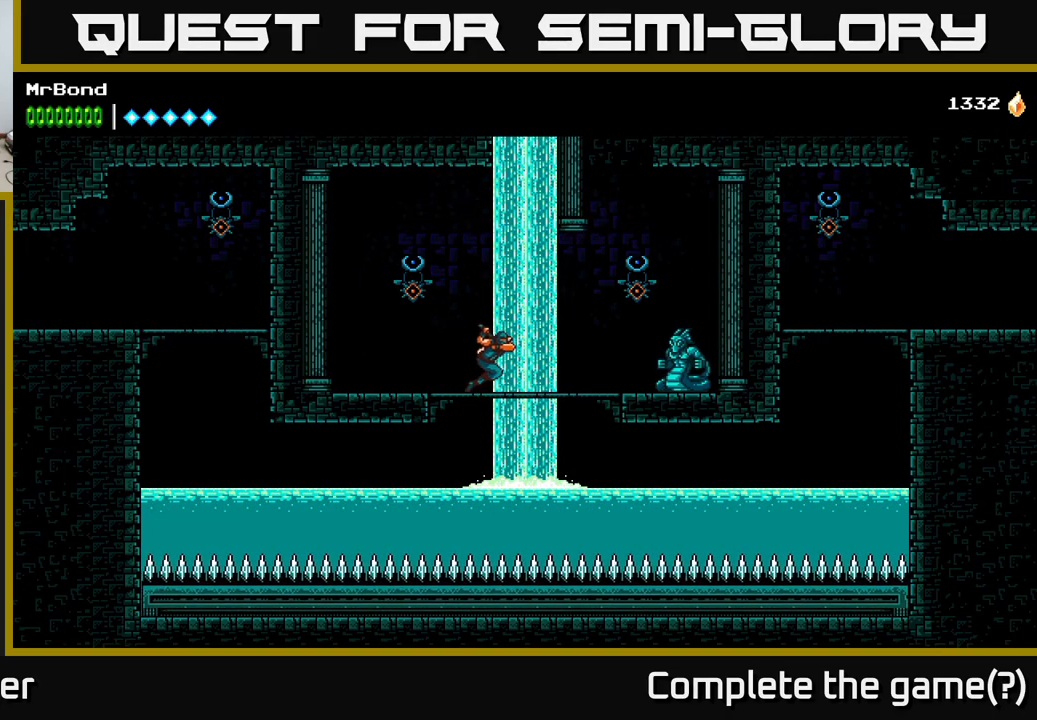
{"buttons": ["DPAD_RIGHT"], "right_stick": "center", "events": [[350, "X", "down"], [467, "X", "up"]]}
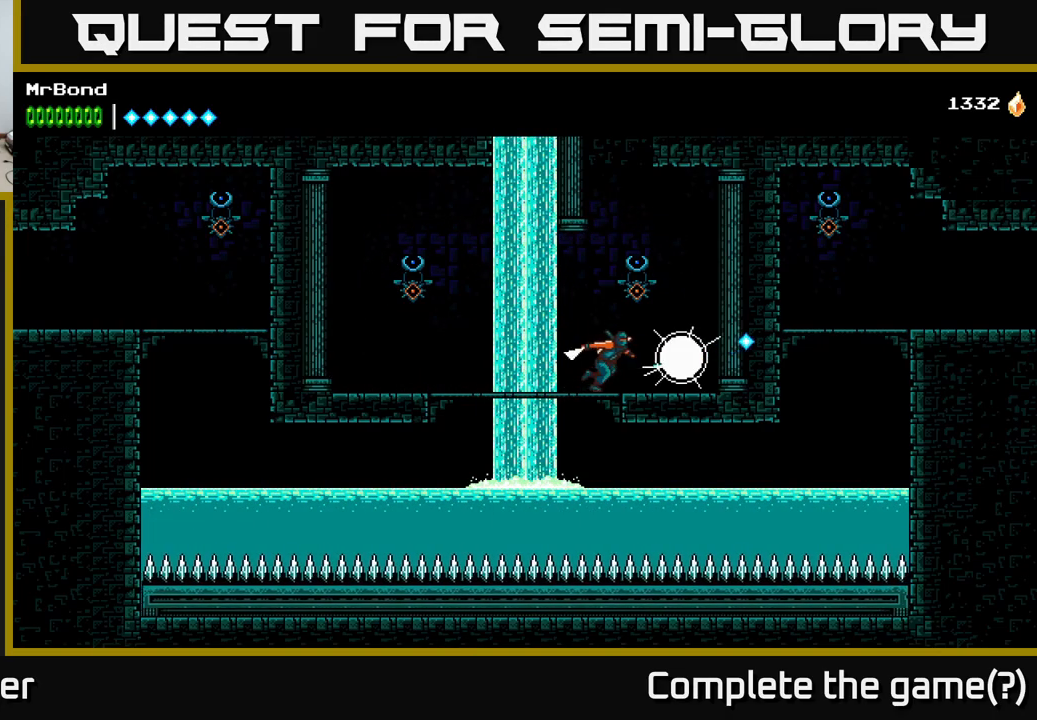
{"buttons": ["DPAD_LEFT"], "right_stick": "center", "events": [[67, "DPAD_RIGHT", "up"], [150, "DPAD_LEFT", "down"]]}
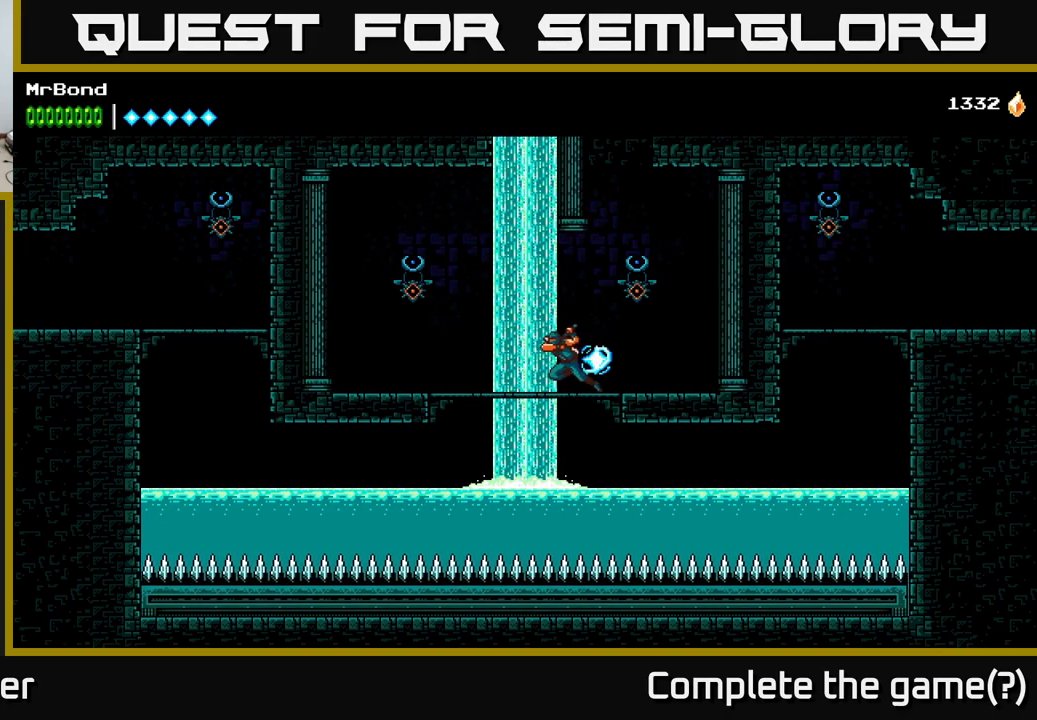
{"buttons": [], "right_stick": "center", "events": [[67, "DPAD_LEFT", "up"], [233, "L1", "down"], [333, "L1", "up"]]}
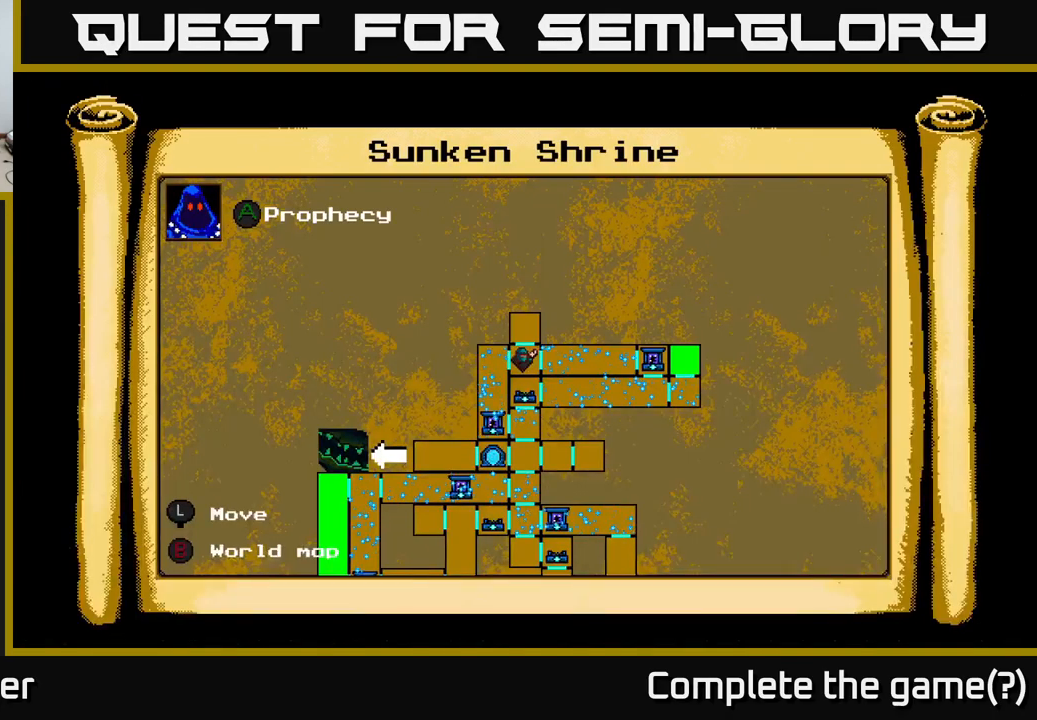
{"buttons": [], "right_stick": "center", "events": []}
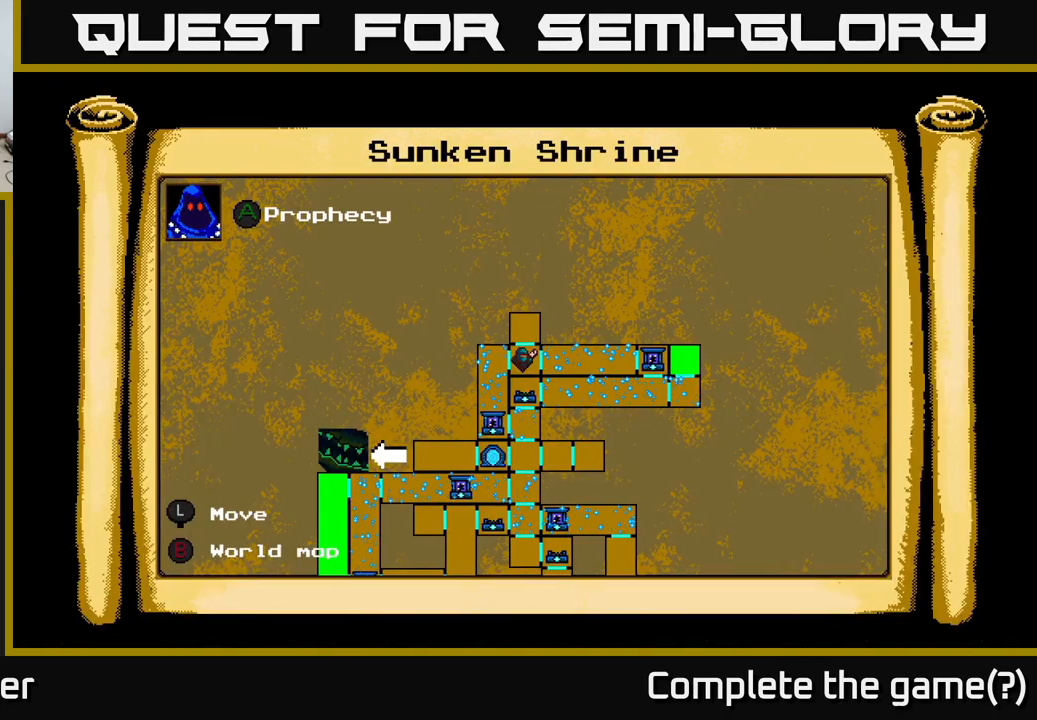
{"buttons": [], "right_stick": "center", "events": []}
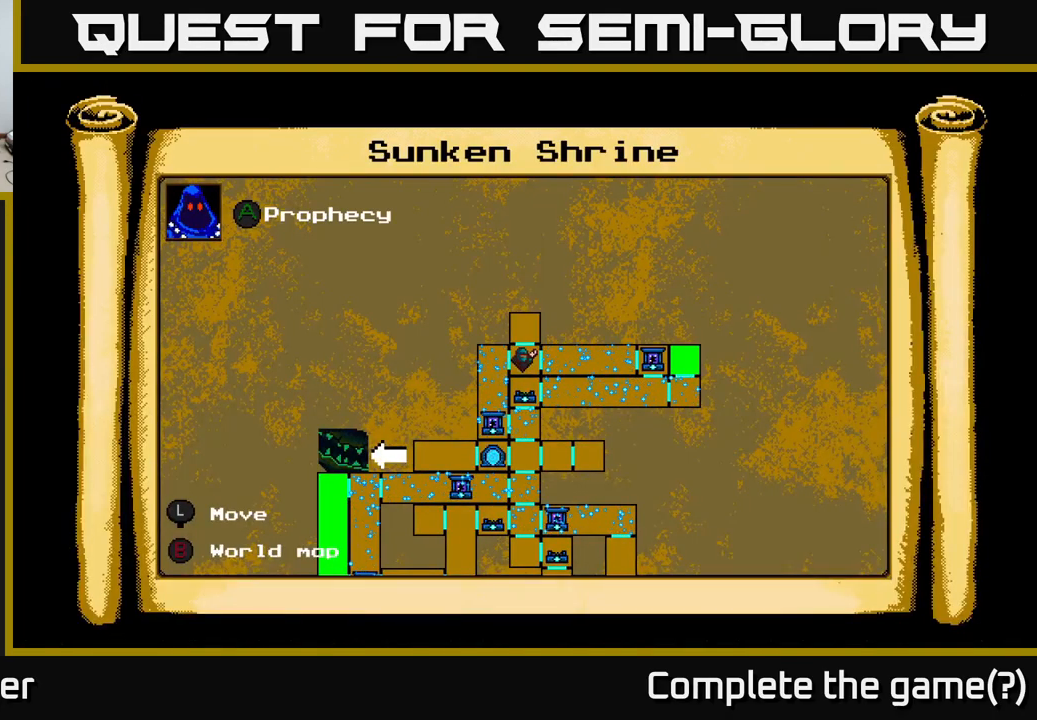
{"buttons": ["DPAD_DOWN"], "right_stick": "center", "events": [[133, "DPAD_DOWN", "down"]]}
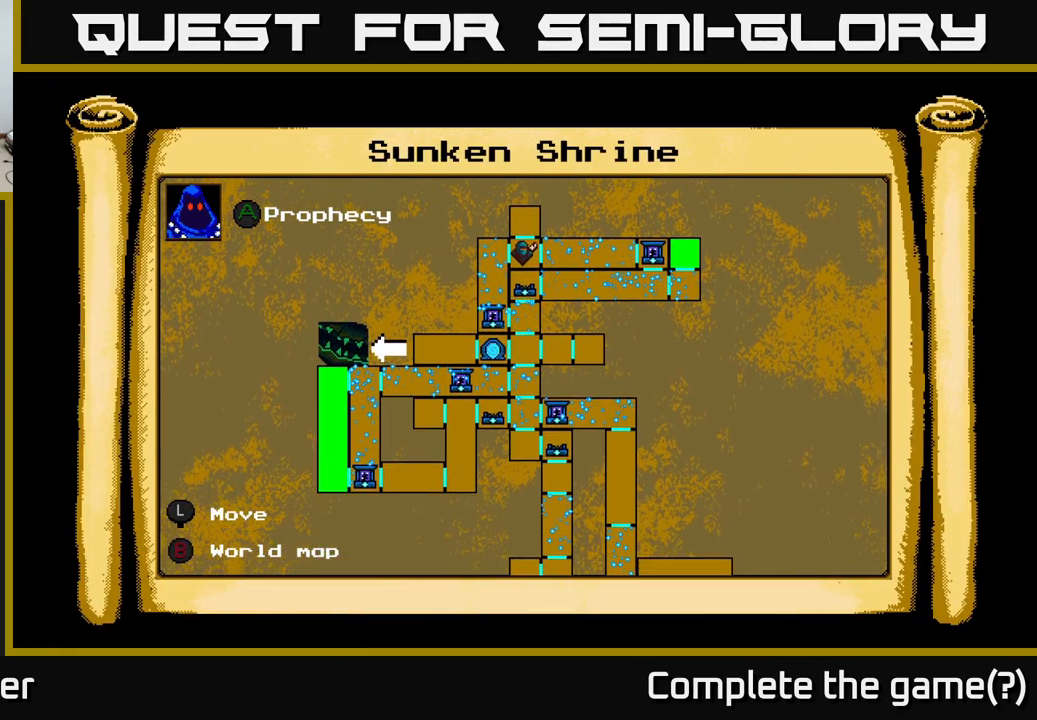
{"buttons": ["DPAD_DOWN"], "right_stick": "center", "events": [[33, "DPAD_DOWN", "up"], [350, "DPAD_DOWN", "down"]]}
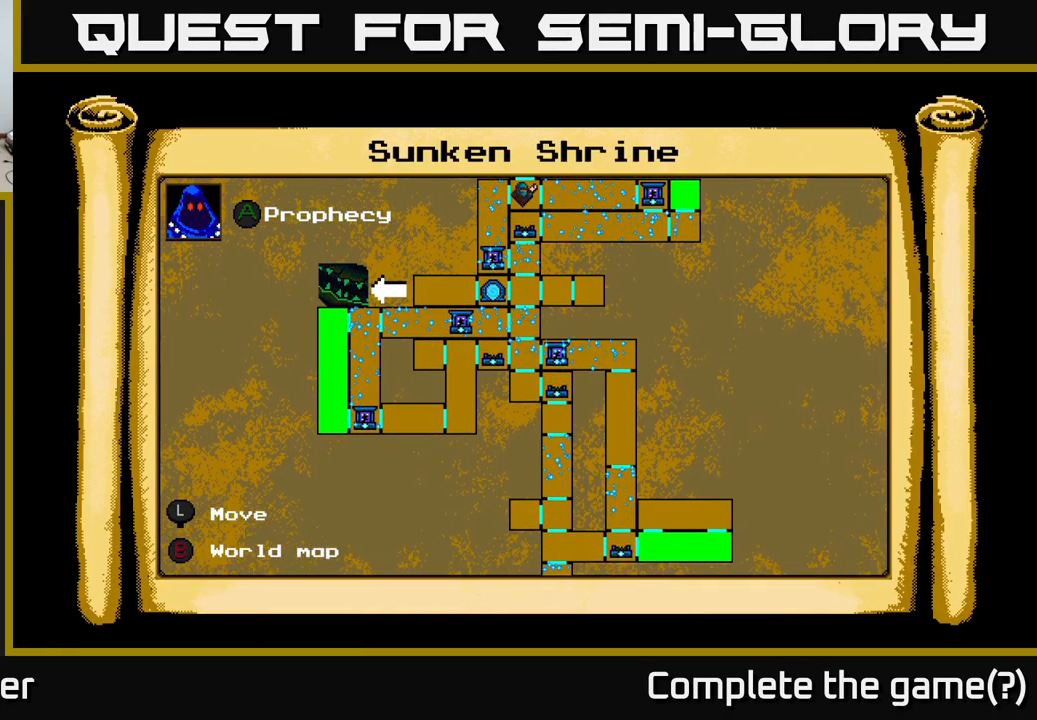
{"buttons": ["DPAD_UP"], "right_stick": "center", "events": [[150, "DPAD_DOWN", "up"], [500, "DPAD_UP", "down"]]}
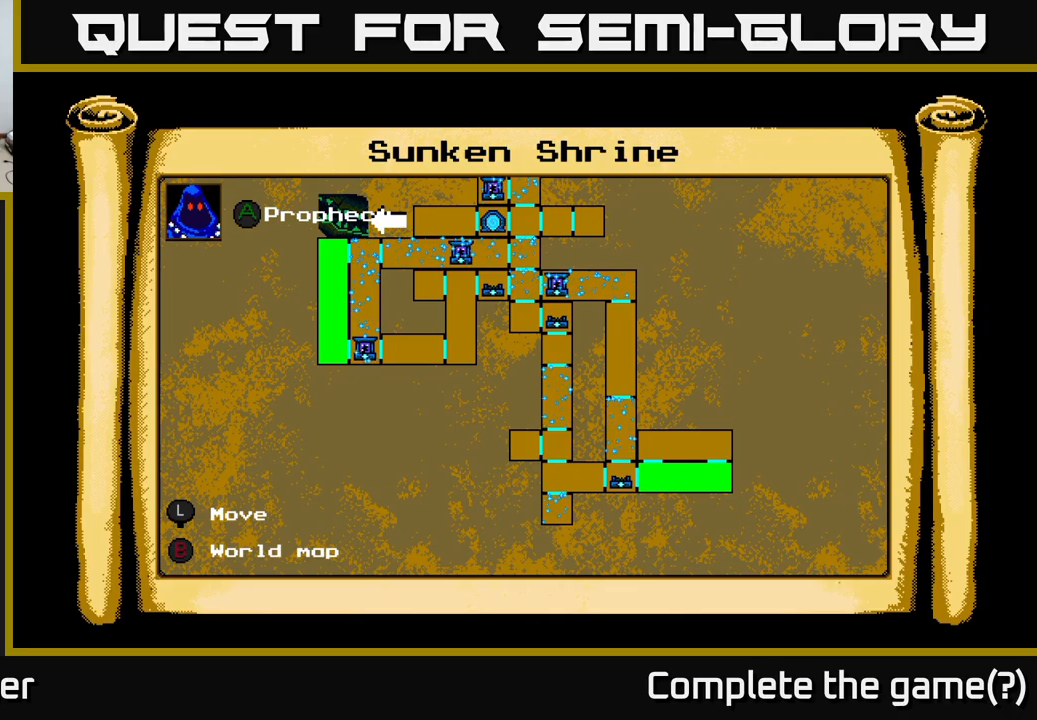
{"buttons": [], "right_stick": "center", "events": [[134, "DPAD_UP", "up"]]}
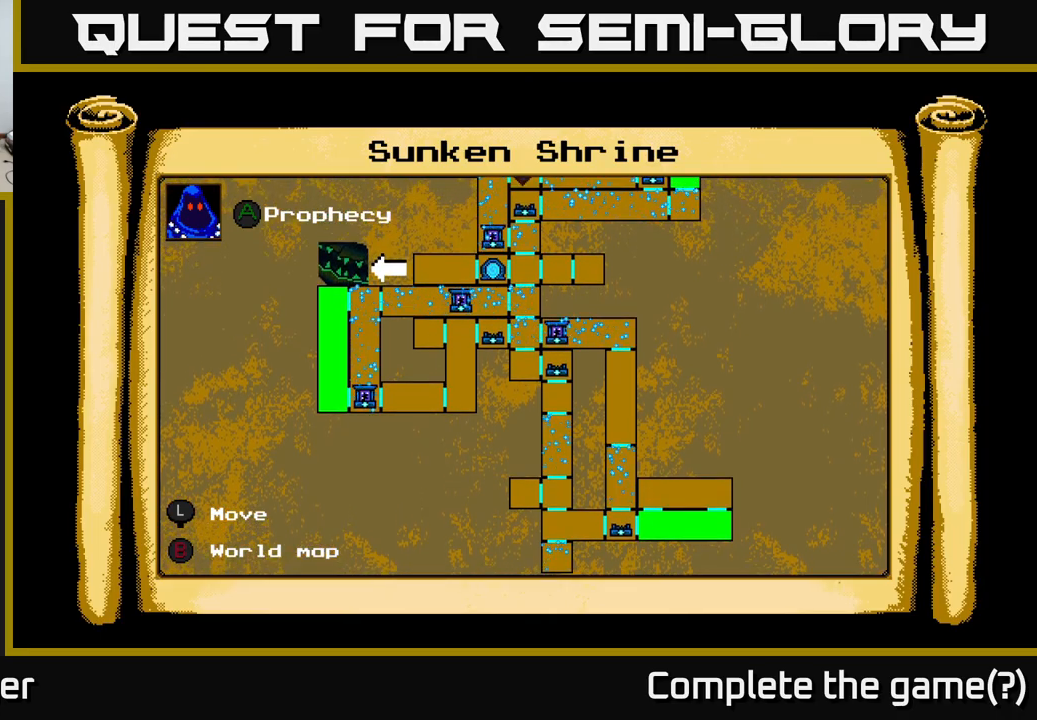
{"buttons": [], "right_stick": "center", "events": [[67, "B", "down"], [150, "B", "up"]]}
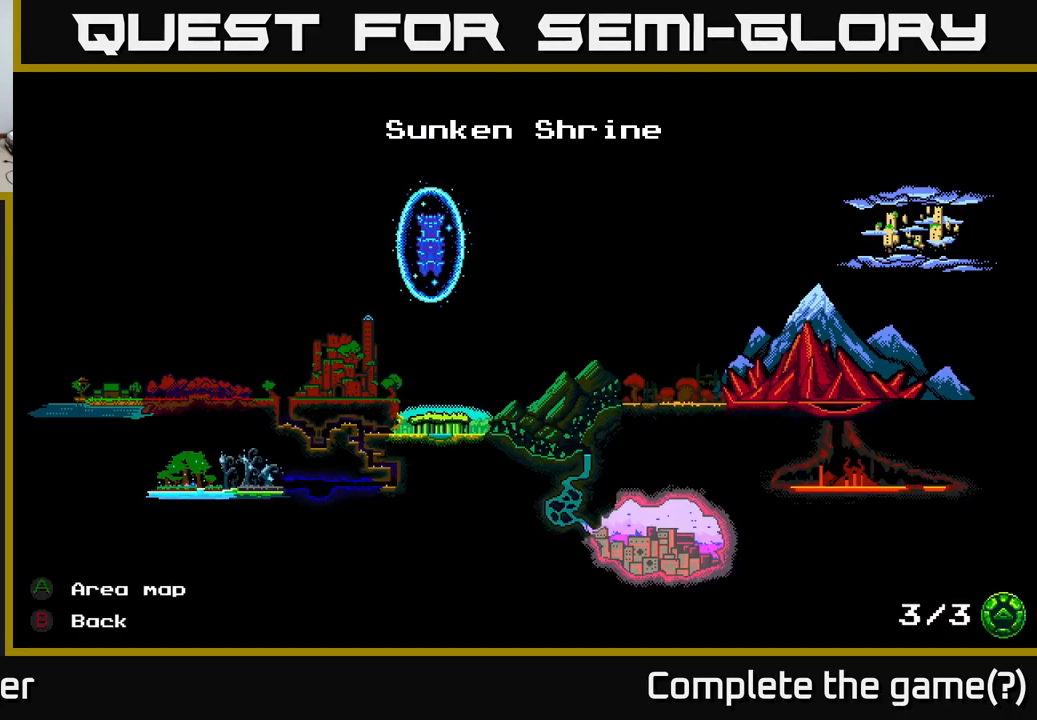
{"buttons": [], "right_stick": "center", "events": []}
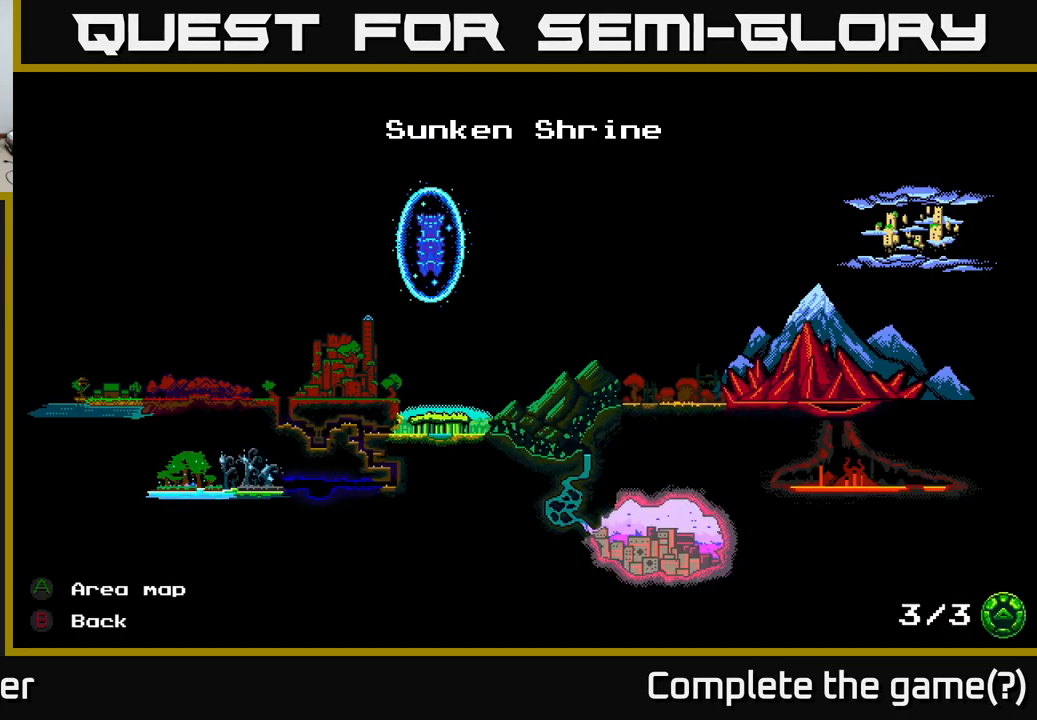
{"buttons": [], "right_stick": "center", "events": []}
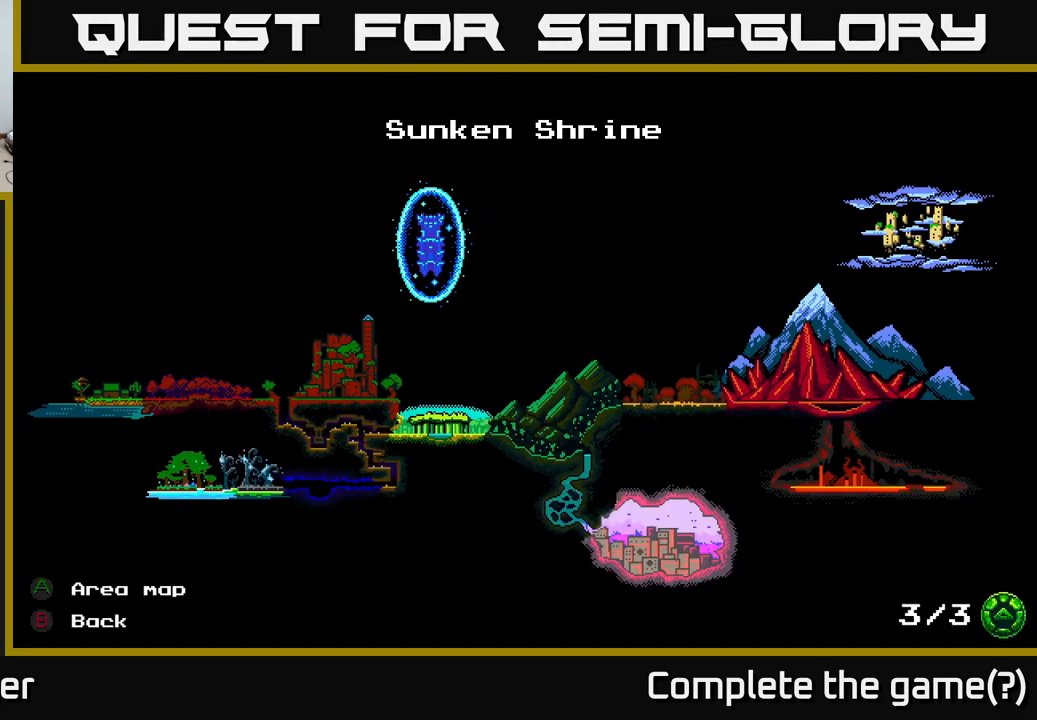
{"buttons": [], "right_stick": "center", "events": [[200, "DPAD_RIGHT", "down"], [300, "DPAD_RIGHT", "up"]]}
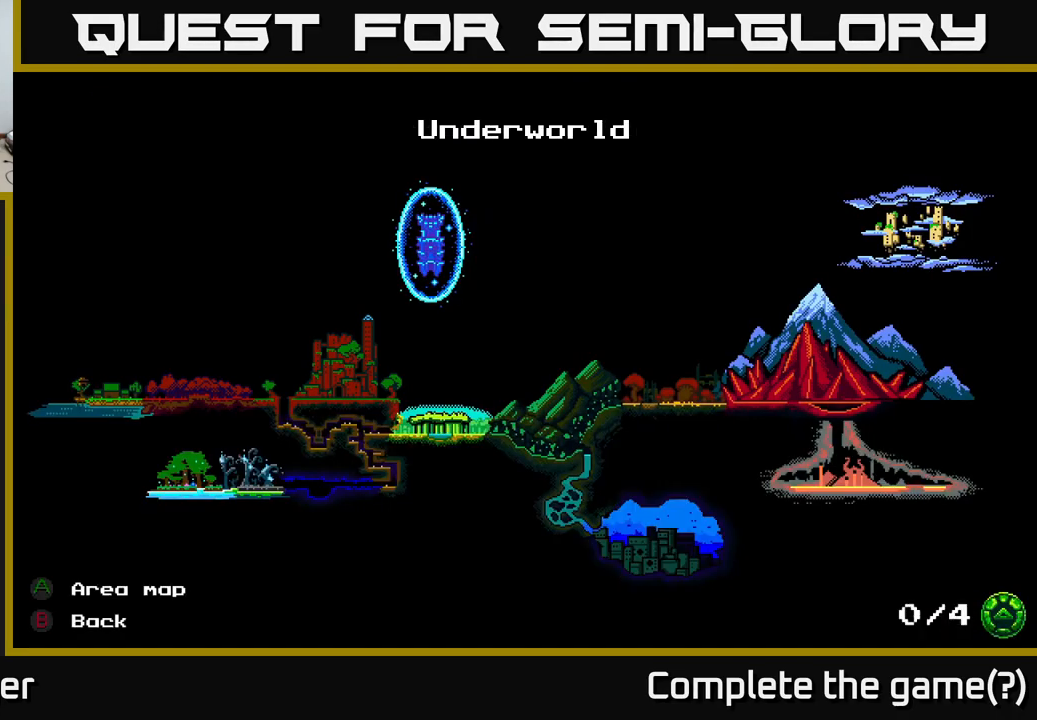
{"buttons": [], "right_stick": "center", "events": [[67, "DPAD_LEFT", "down"], [217, "DPAD_LEFT", "up"]]}
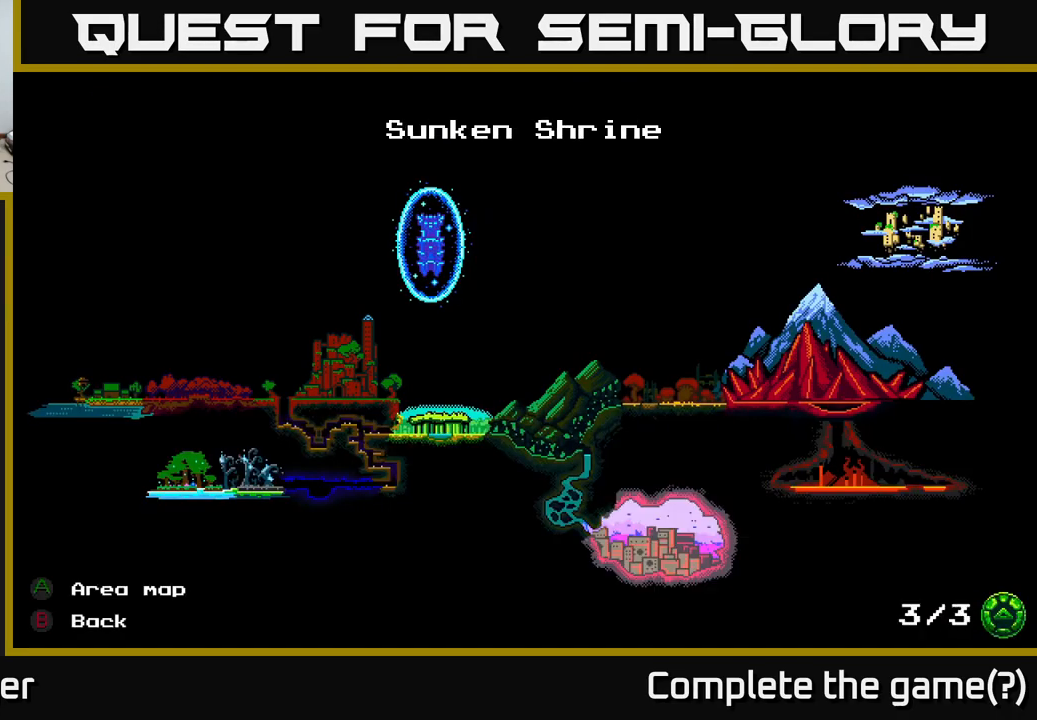
{"buttons": [], "right_stick": "center", "events": []}
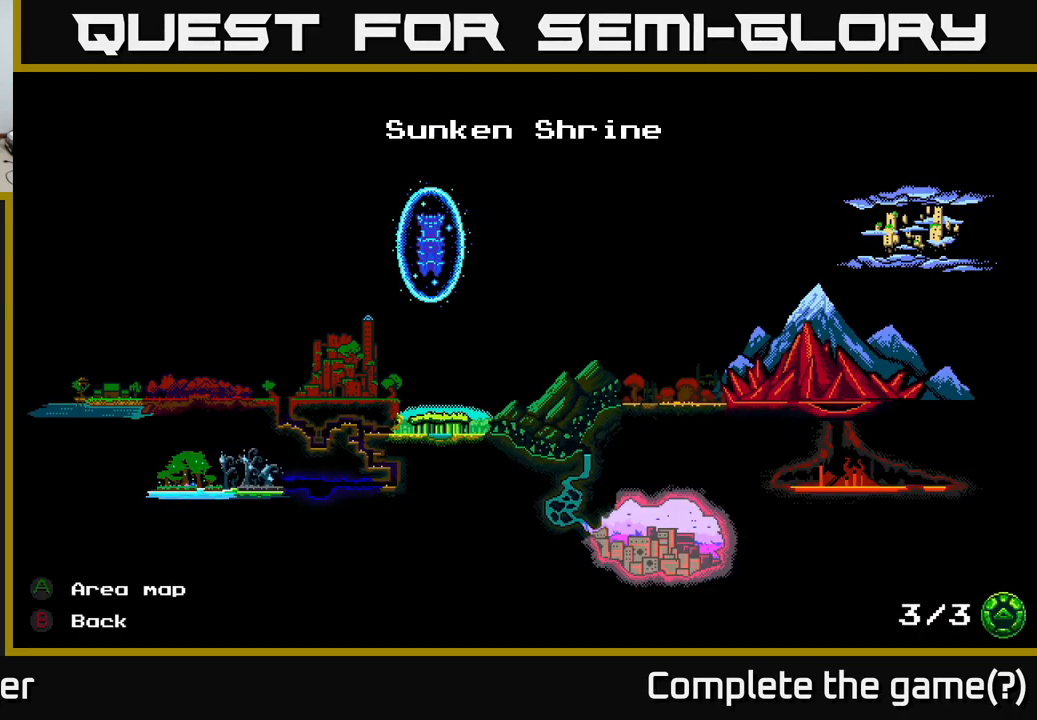
{"buttons": [], "right_stick": "center", "events": []}
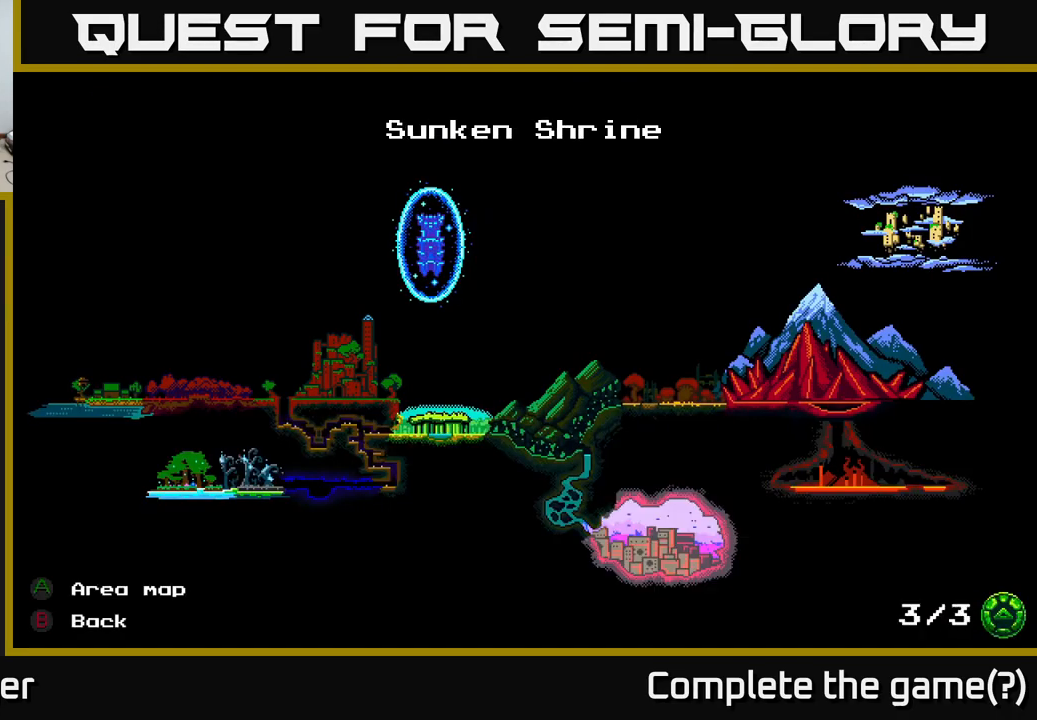
{"buttons": [], "right_stick": "center", "events": [[67, "DPAD_RIGHT", "down"], [217, "DPAD_RIGHT", "up"]]}